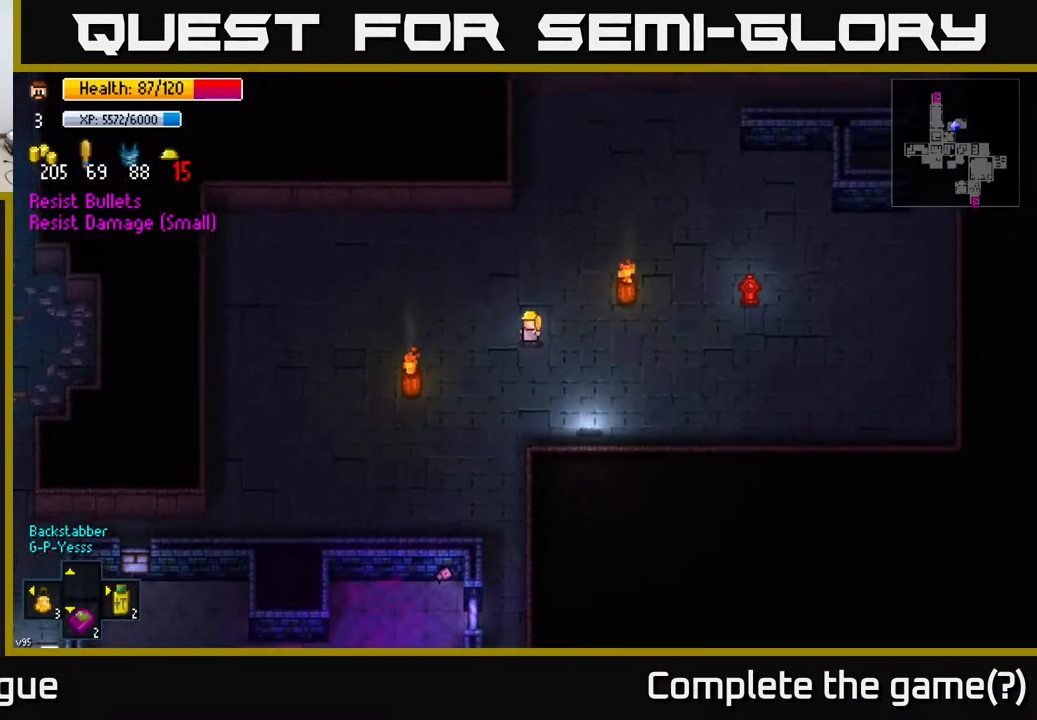
Gameplay with a controller (Xbox layout); each line is a JSON object with the inputs held at the frame after it. "events" lists button and stick changes between this image and that frame as [ms after this image, input, new state], when the widget could be followed in between.
{"buttons": [], "left_stick": "up-right", "right_stick": "center", "events": []}
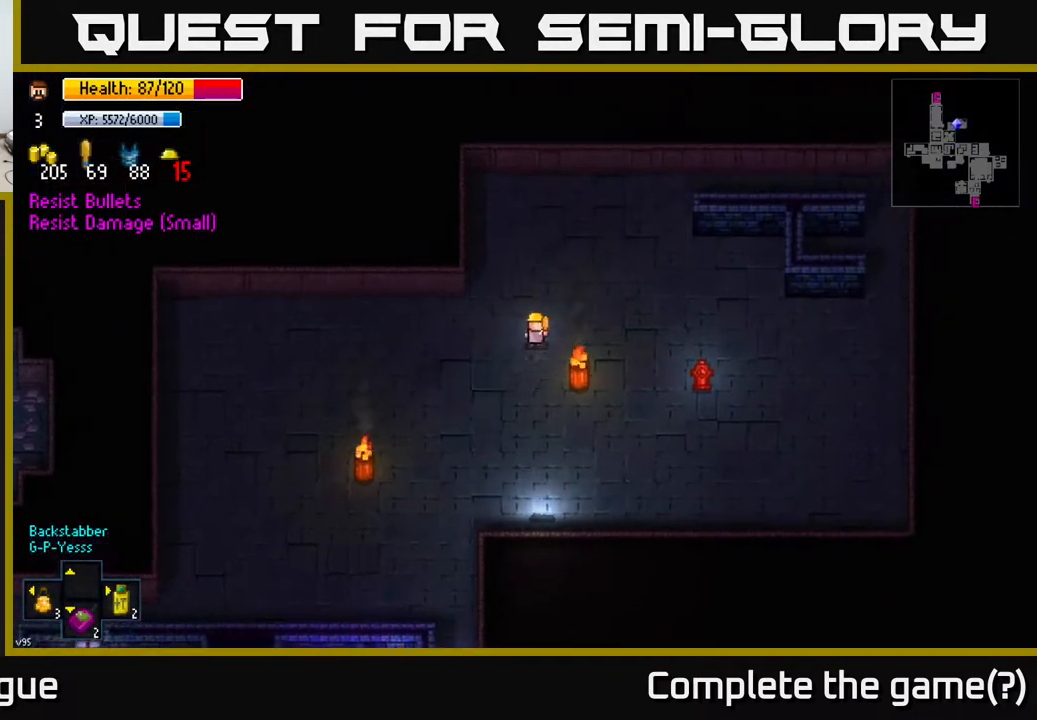
{"buttons": [], "left_stick": "down-left", "right_stick": "center", "events": [[183, "left_stick", "left"], [433, "left_stick", "down-left"]]}
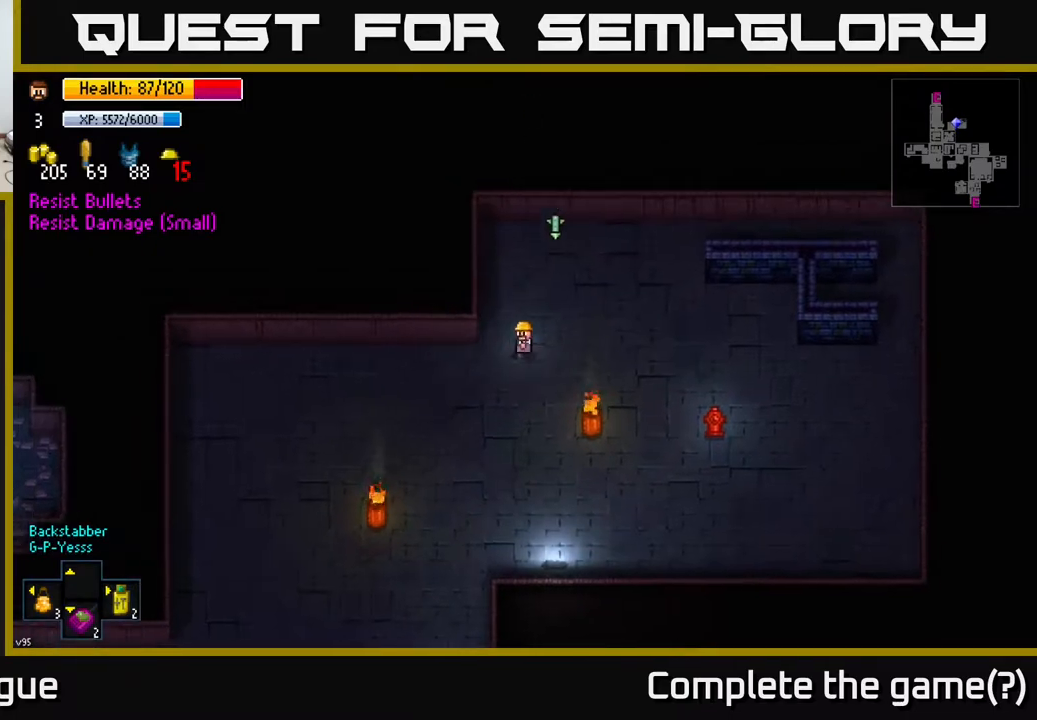
{"buttons": [], "left_stick": "down-left", "right_stick": "center", "events": []}
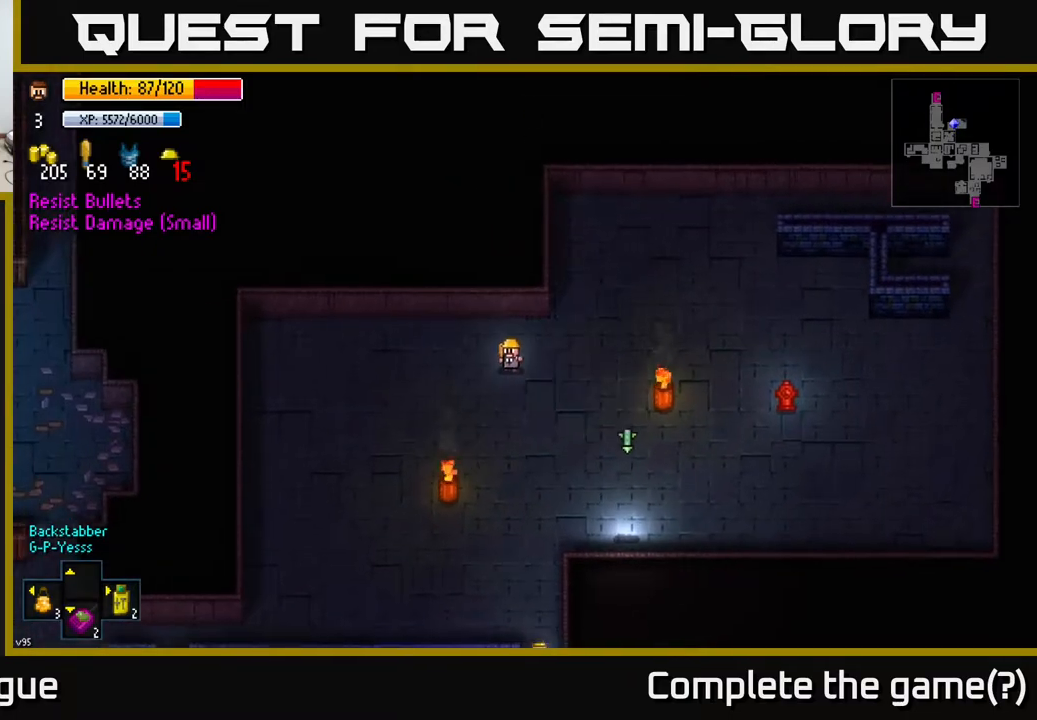
{"buttons": [], "left_stick": "down-left", "right_stick": "center", "events": []}
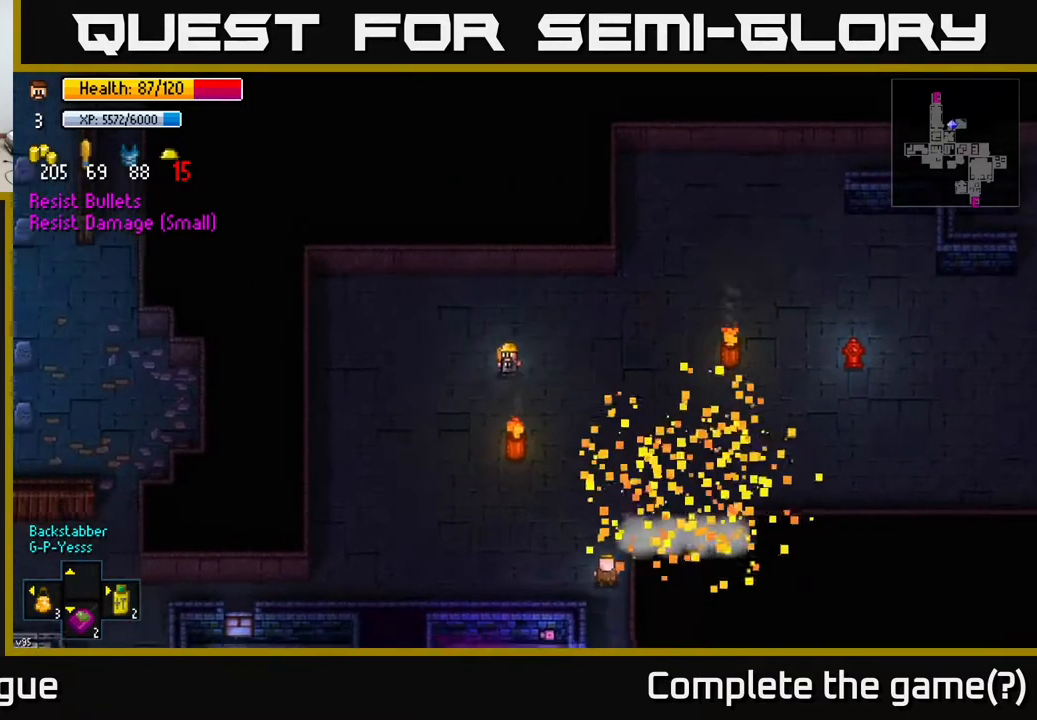
{"buttons": [], "left_stick": "down-left", "right_stick": "left", "events": [[300, "right_stick", "left"]]}
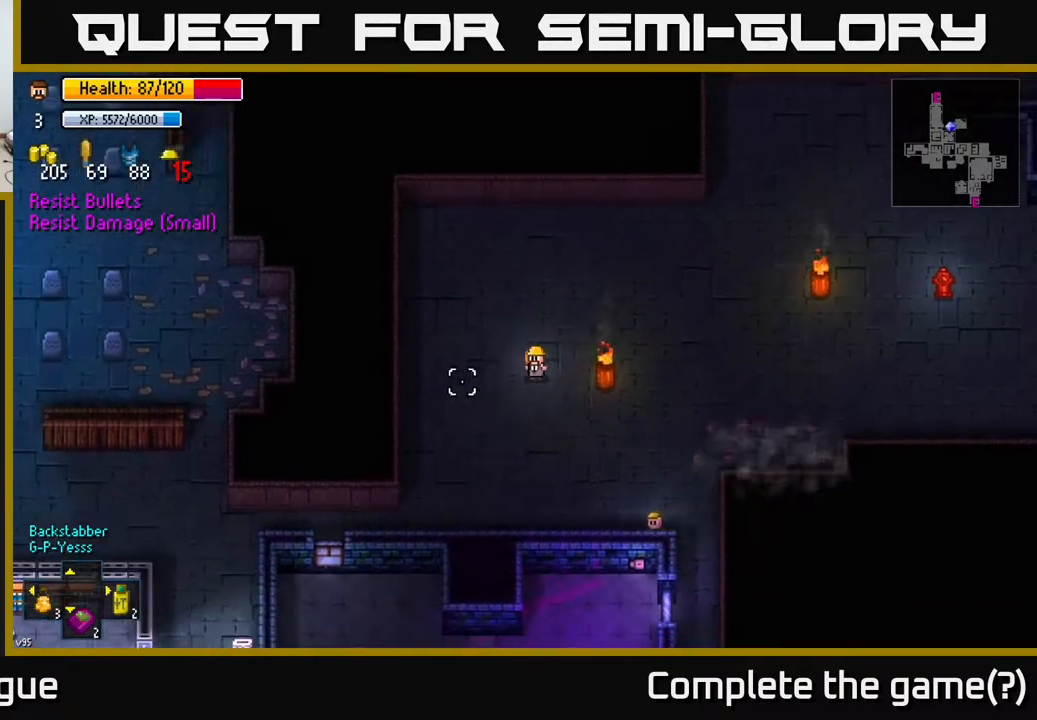
{"buttons": [], "left_stick": "down-left", "right_stick": "left", "events": []}
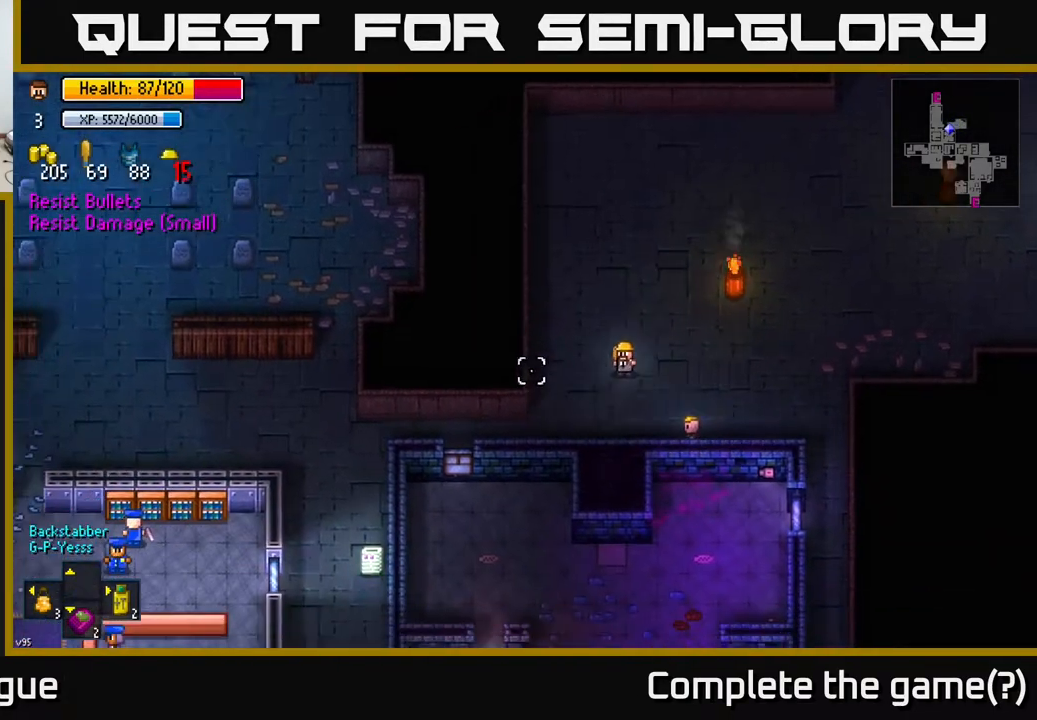
{"buttons": [], "left_stick": "left", "right_stick": "left", "events": [[467, "left_stick", "left"]]}
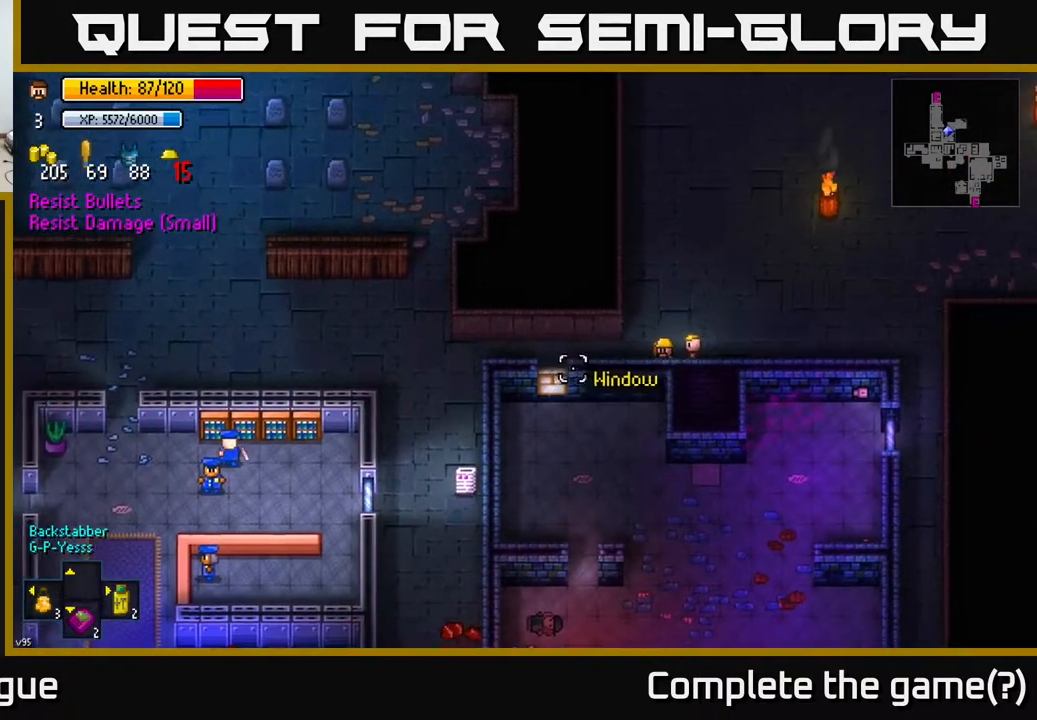
{"buttons": [], "left_stick": "left", "right_stick": "left", "events": []}
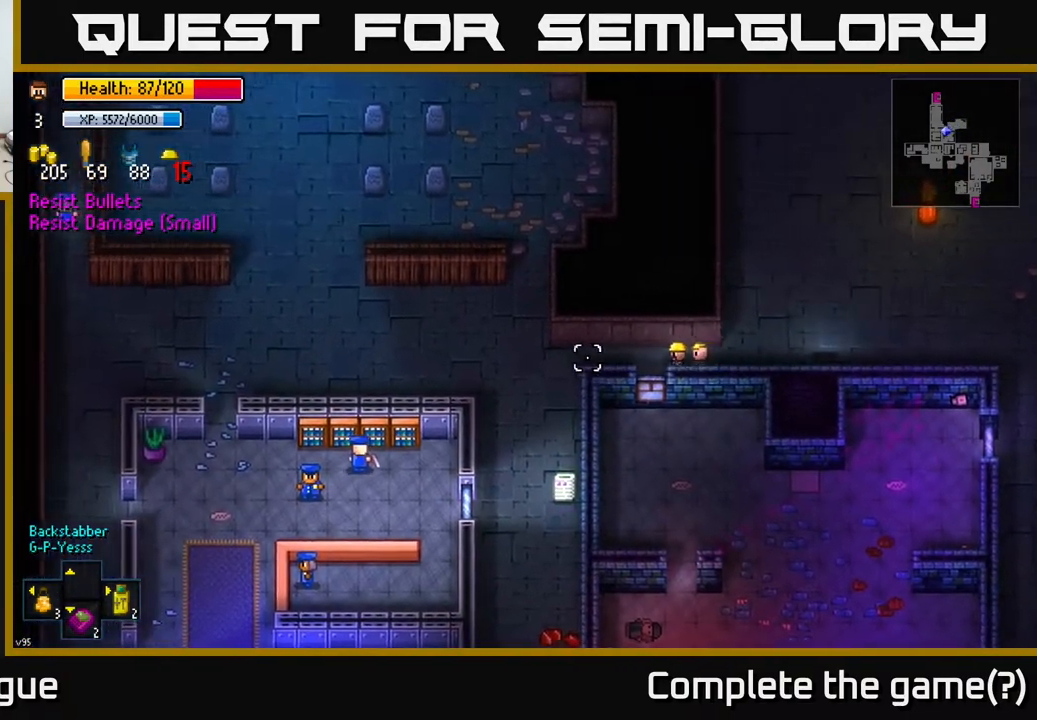
{"buttons": [], "left_stick": "up-left", "right_stick": "left", "events": [[483, "left_stick", "up-left"]]}
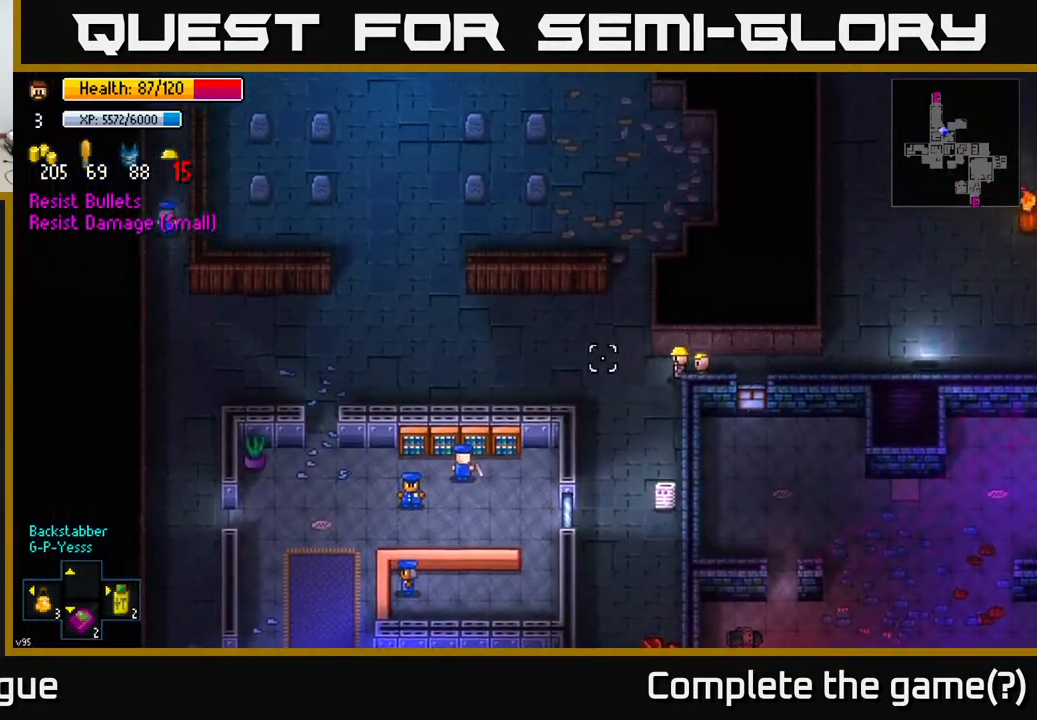
{"buttons": [], "left_stick": "up", "right_stick": "center", "events": [[267, "left_stick", "up"], [267, "right_stick", "center"]]}
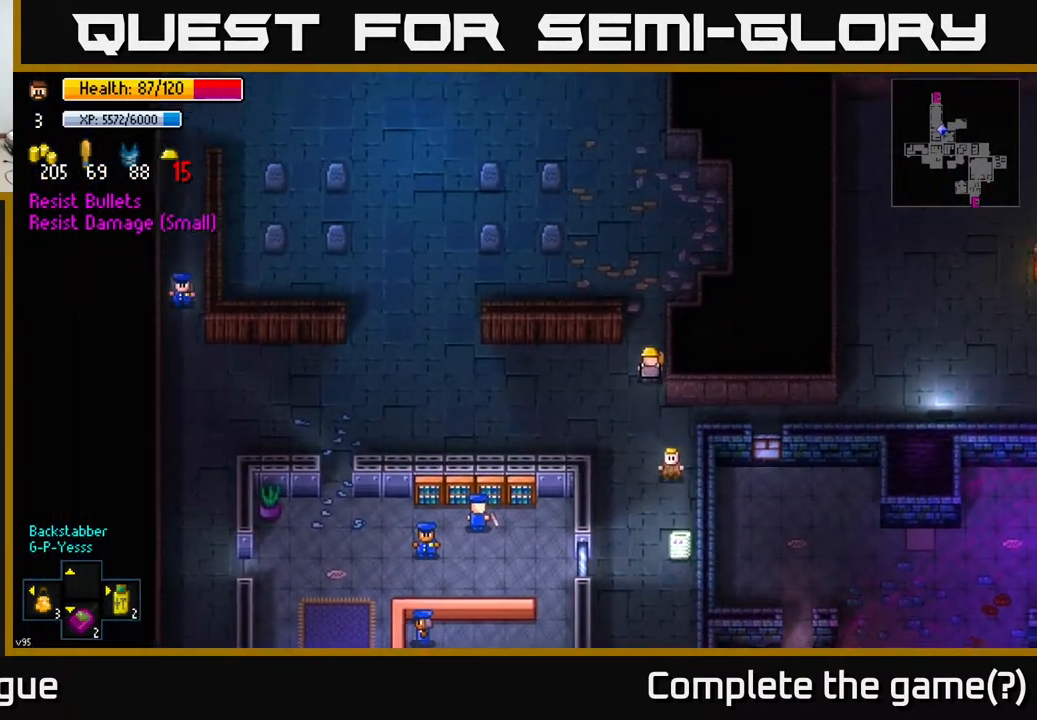
{"buttons": [], "left_stick": "up", "right_stick": "up-left", "events": [[500, "right_stick", "up-left"]]}
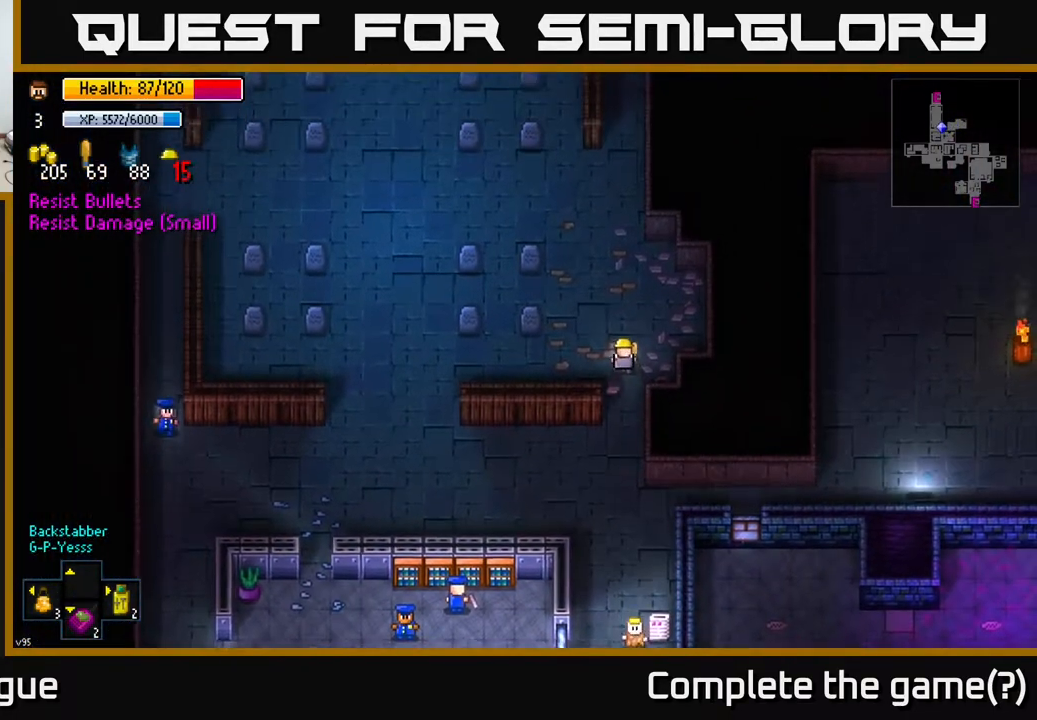
{"buttons": [], "left_stick": "up", "right_stick": "up", "events": [[83, "right_stick", "up"]]}
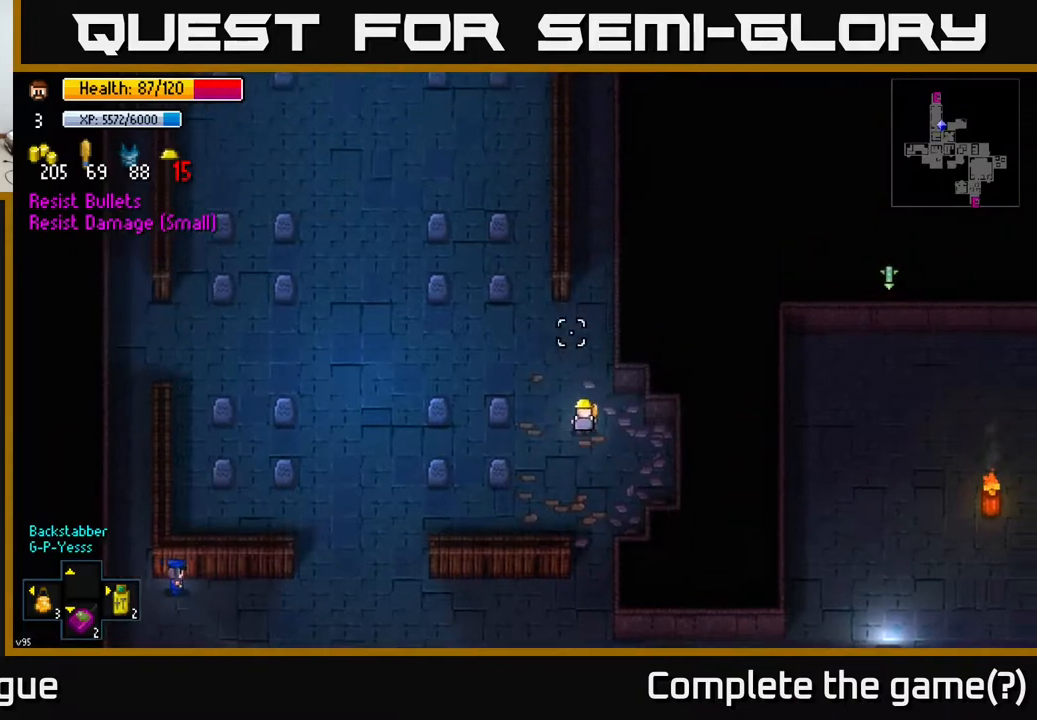
{"buttons": [], "left_stick": "up", "right_stick": "up", "events": []}
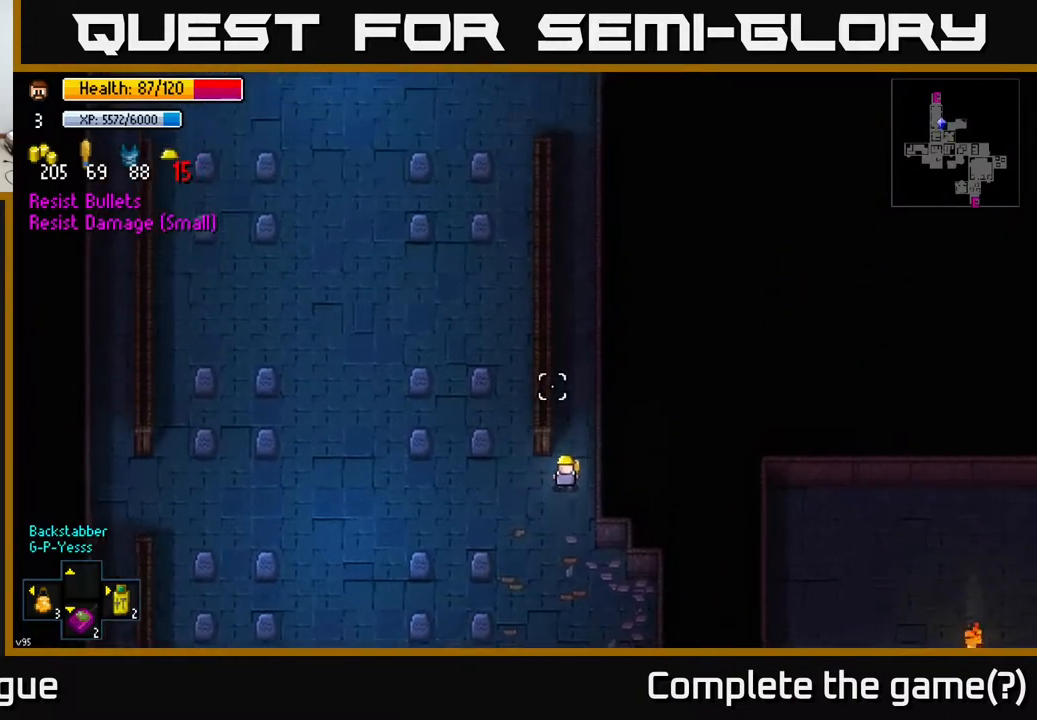
{"buttons": [], "left_stick": "up", "right_stick": "up", "events": []}
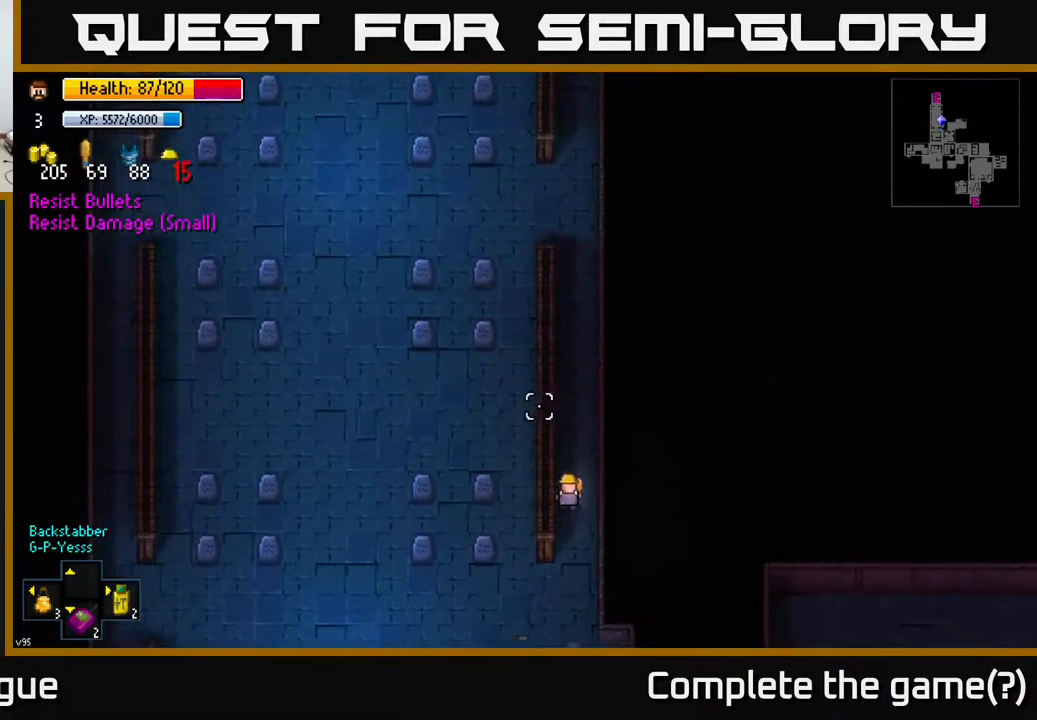
{"buttons": [], "left_stick": "up", "right_stick": "up", "events": []}
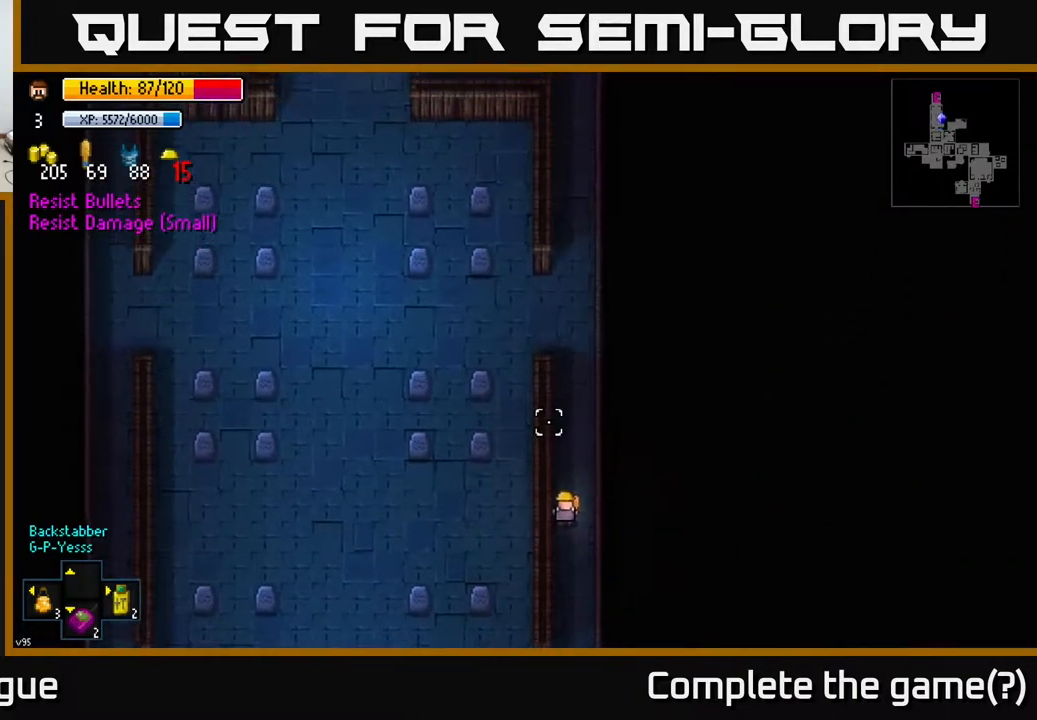
{"buttons": [], "left_stick": "up", "right_stick": "up", "events": []}
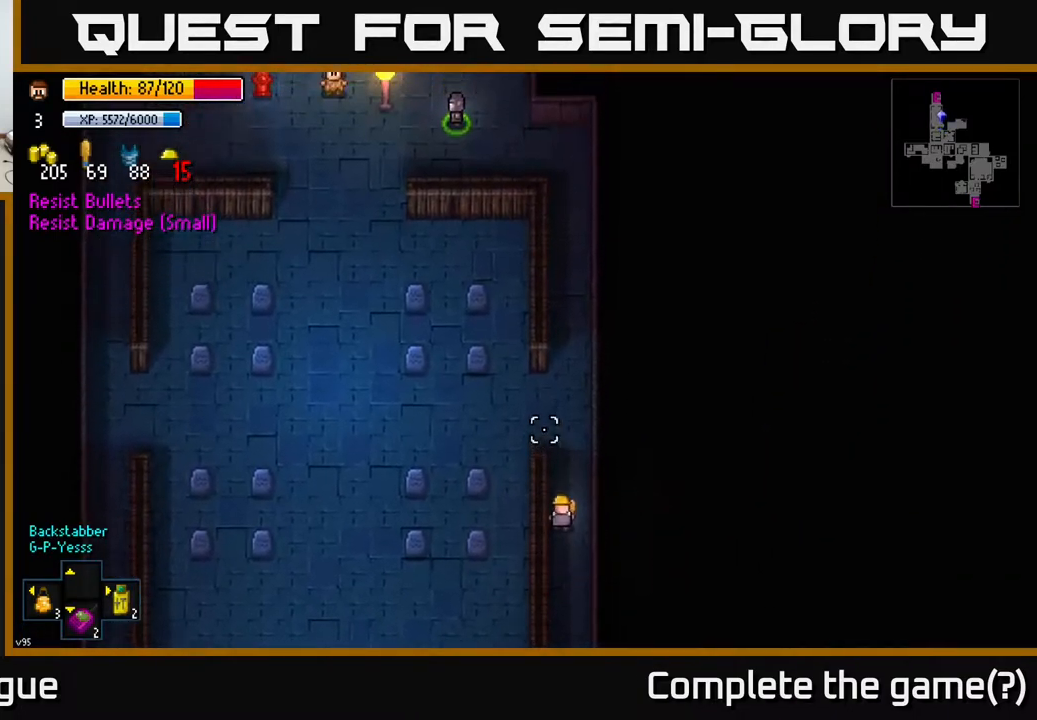
{"buttons": [], "left_stick": "up", "right_stick": "center", "events": [[117, "right_stick", "center"]]}
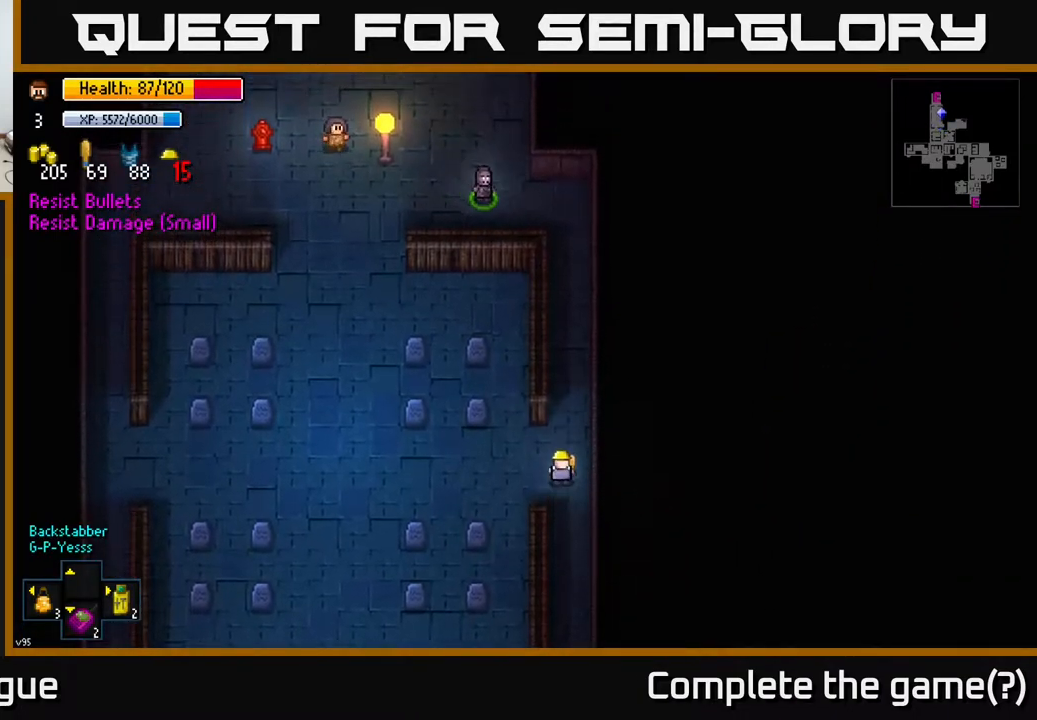
{"buttons": [], "left_stick": "up", "right_stick": "center", "events": []}
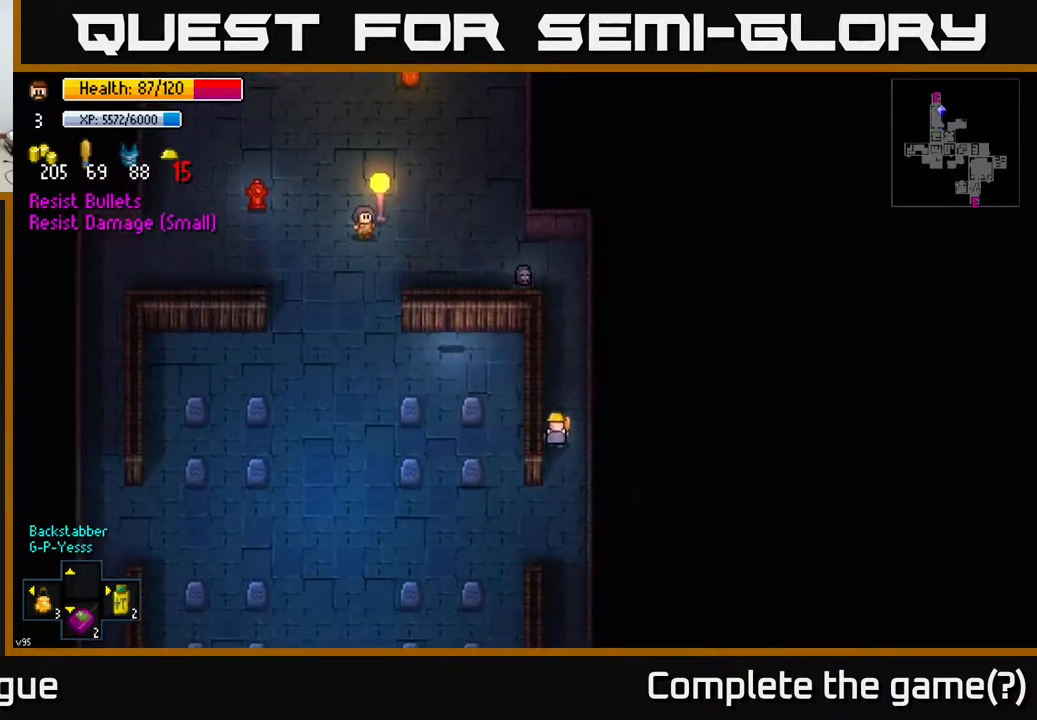
{"buttons": [], "left_stick": "up", "right_stick": "center", "events": []}
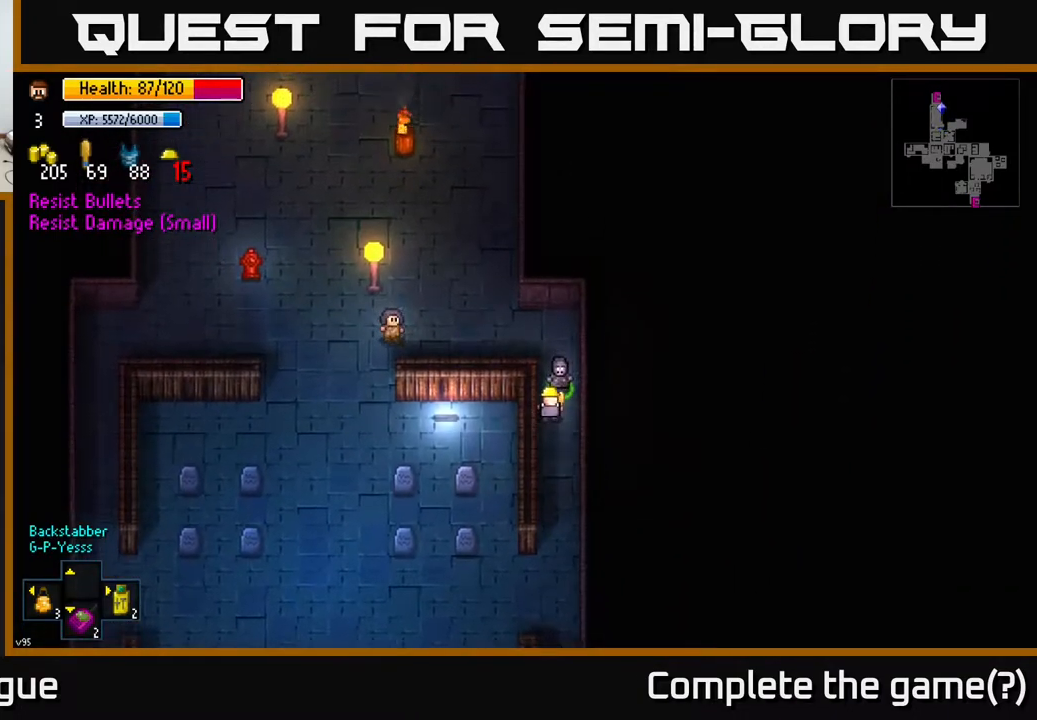
{"buttons": [], "left_stick": "up-left", "right_stick": "center", "events": [[183, "left_stick", "up-left"]]}
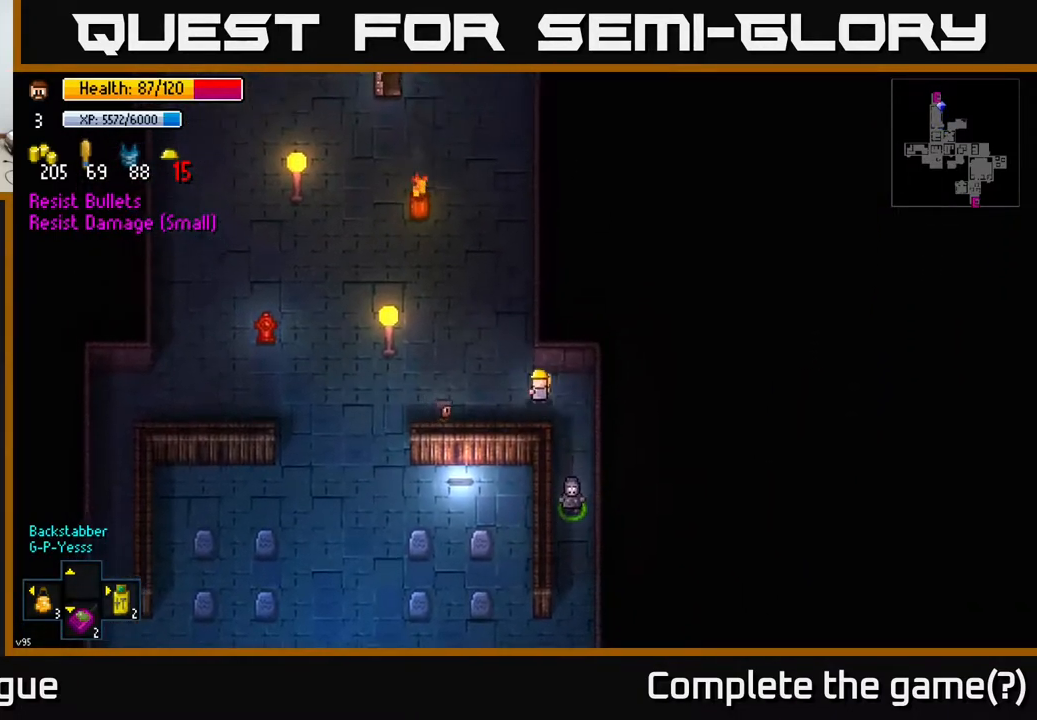
{"buttons": [], "left_stick": "up", "right_stick": "center", "events": [[300, "left_stick", "up"]]}
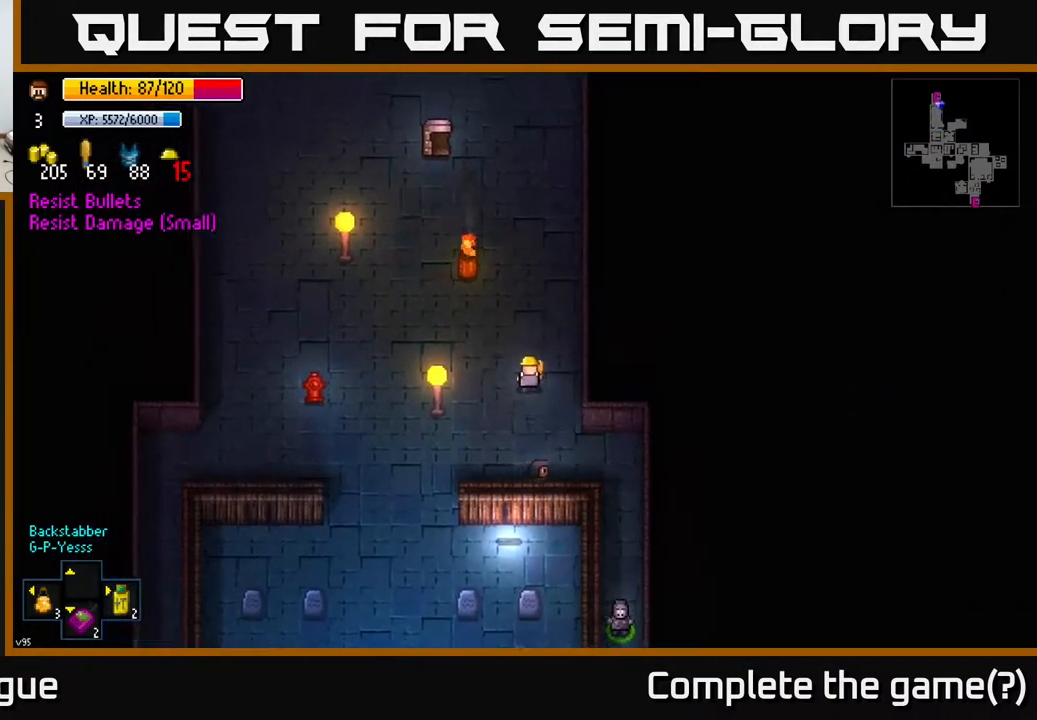
{"buttons": [], "left_stick": "up", "right_stick": "center", "events": []}
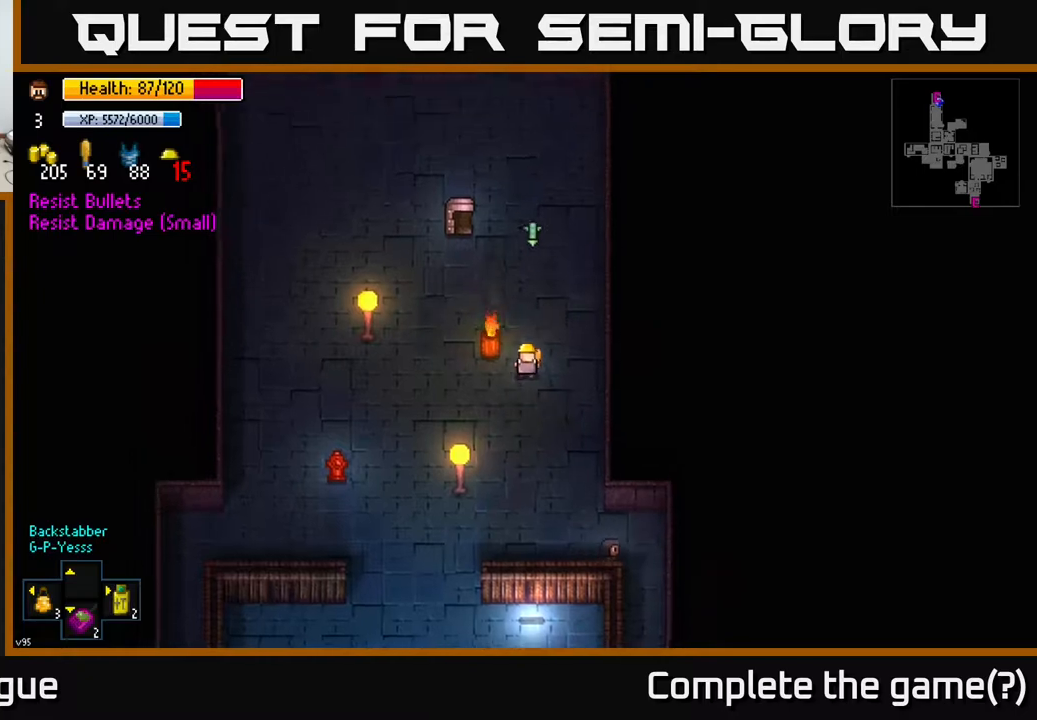
{"buttons": [], "left_stick": "up-left", "right_stick": "center", "events": [[250, "left_stick", "up-left"]]}
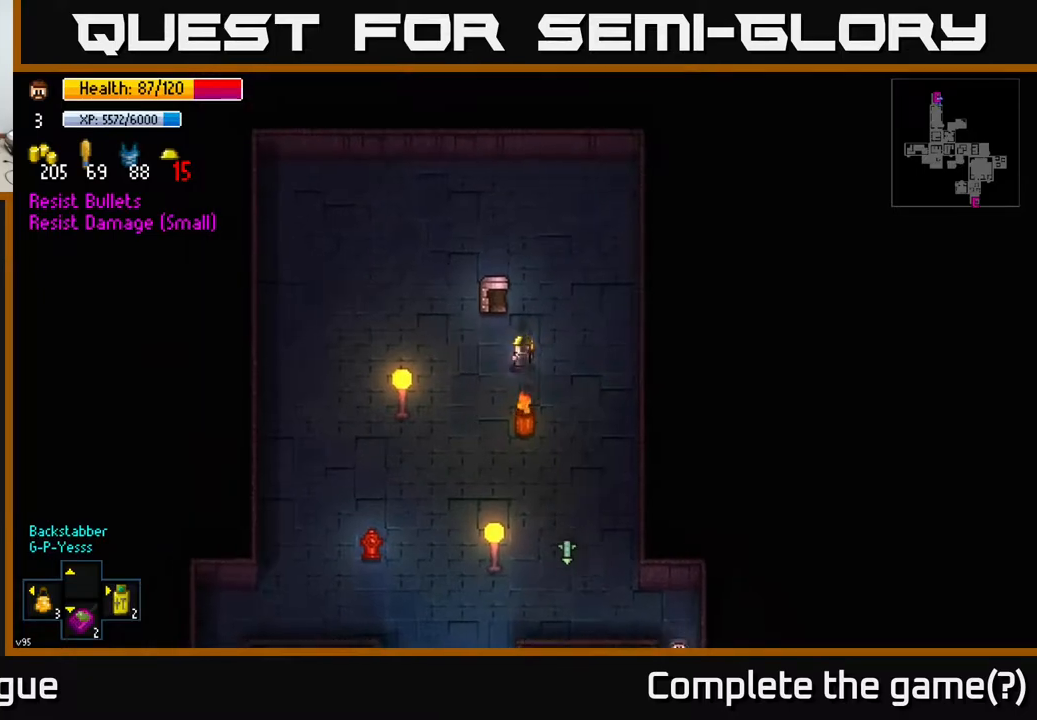
{"buttons": ["A"], "left_stick": "center", "right_stick": "center", "events": [[167, "left_stick", "center"], [217, "A", "down"], [283, "A", "up"], [450, "A", "down"]]}
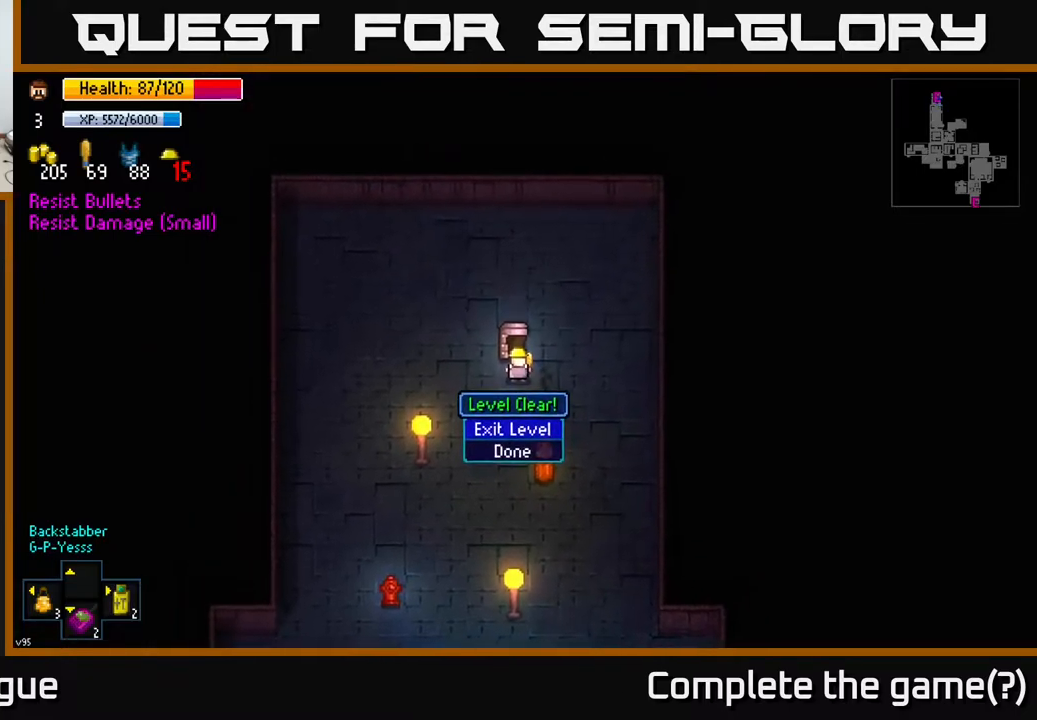
{"buttons": ["A"], "left_stick": "center", "right_stick": "center", "events": [[33, "A", "up"], [500, "A", "down"]]}
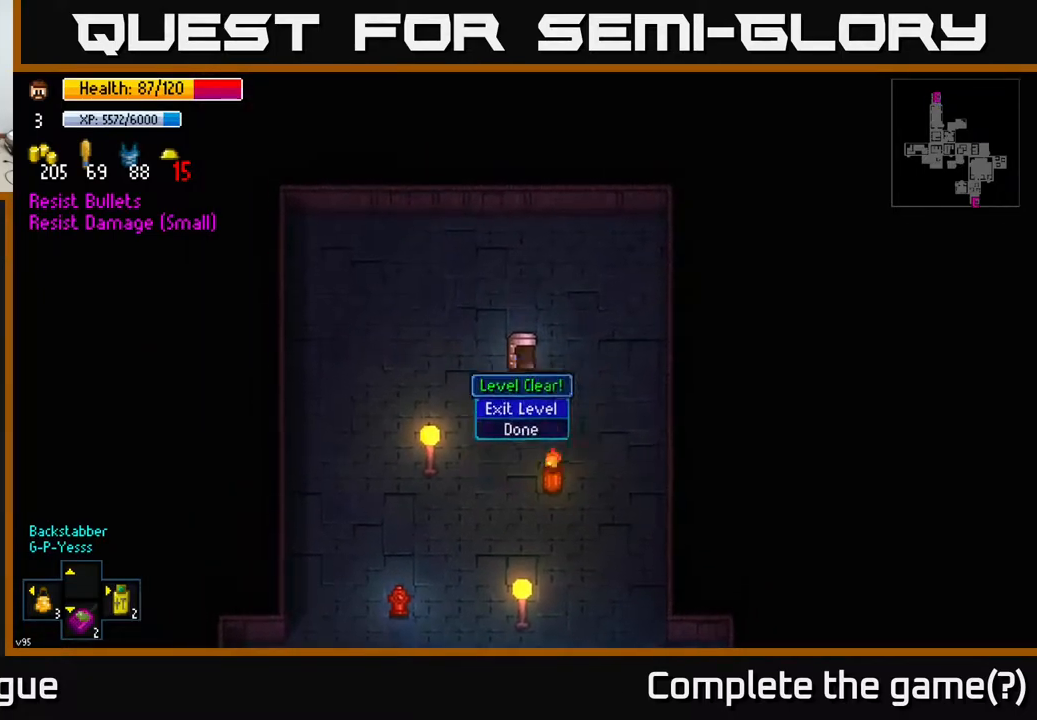
{"buttons": [], "left_stick": "center", "right_stick": "center", "events": [[117, "A", "up"]]}